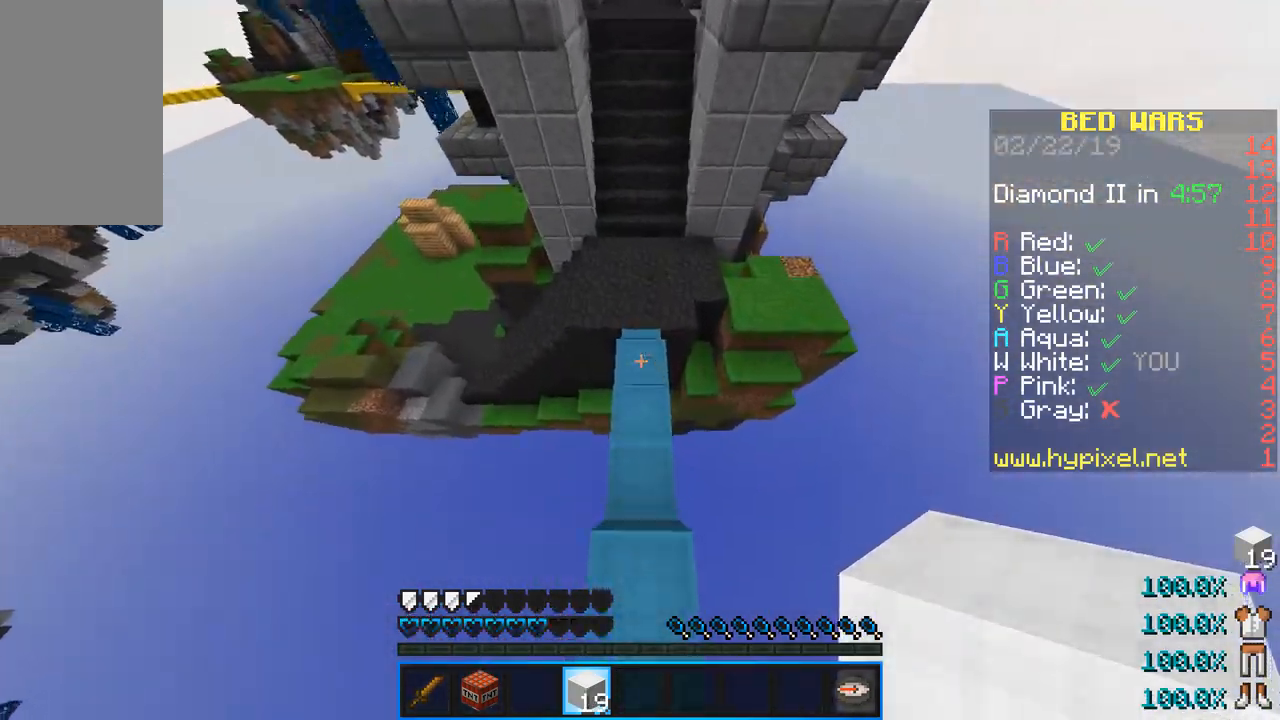
Gameplay with keyboard and mouse; each line is a JSON object with the keys and mouse buttons held at the frame after it. "events" lists presses ("down") and releases ("up") of "a", "d", "s", "sneak", "space", "w", "mouse_left" and "mouse_right" between this image and that frame as [ms after this image, input, new state], when the widget could be followed in between. "mouse_left", "mouse_right" = the "left", "right" buttons of the "mouse" list. No other keys are recorded. Fast repeated clicks can show as one long hold. Mouse movement is not recorded. Key names are as the overlay labels them; some are game actions (e.g. jump) rather than physical keys.
{"keys": ["space", "w"], "mouse": [], "events": [[451, "space", "down"]]}
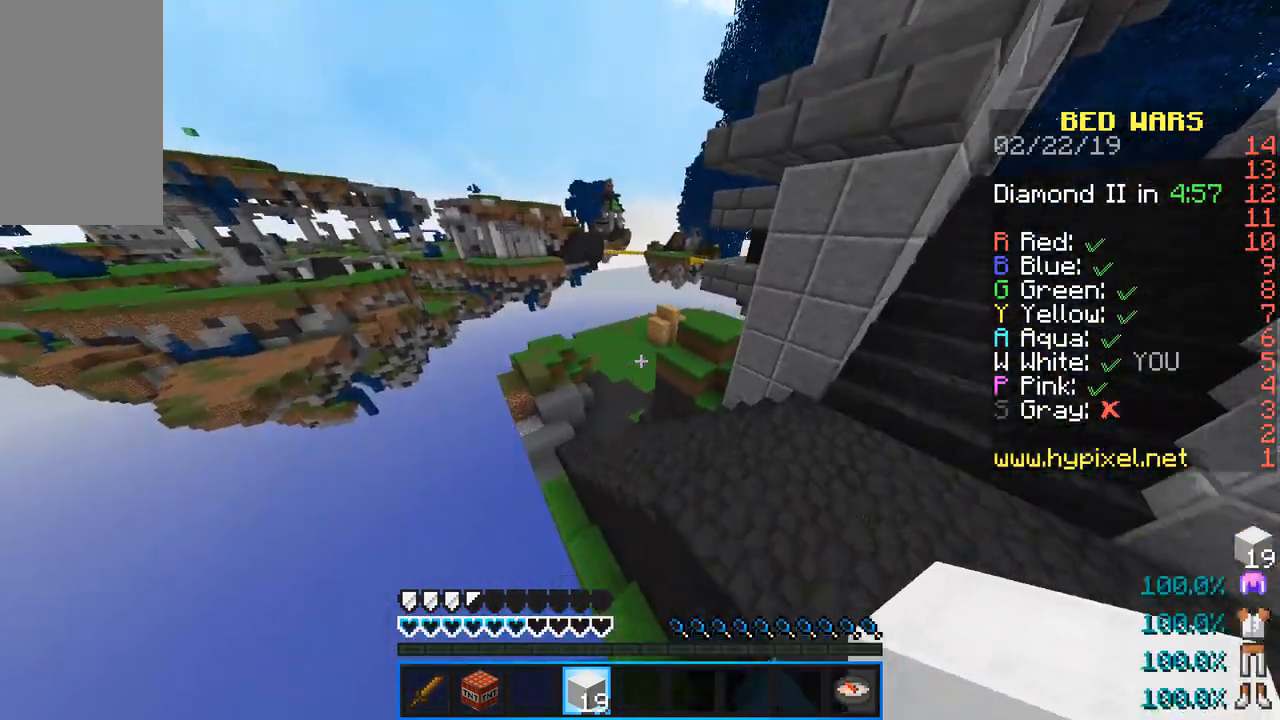
{"keys": ["w"], "mouse": [], "events": [[300, "space", "up"]]}
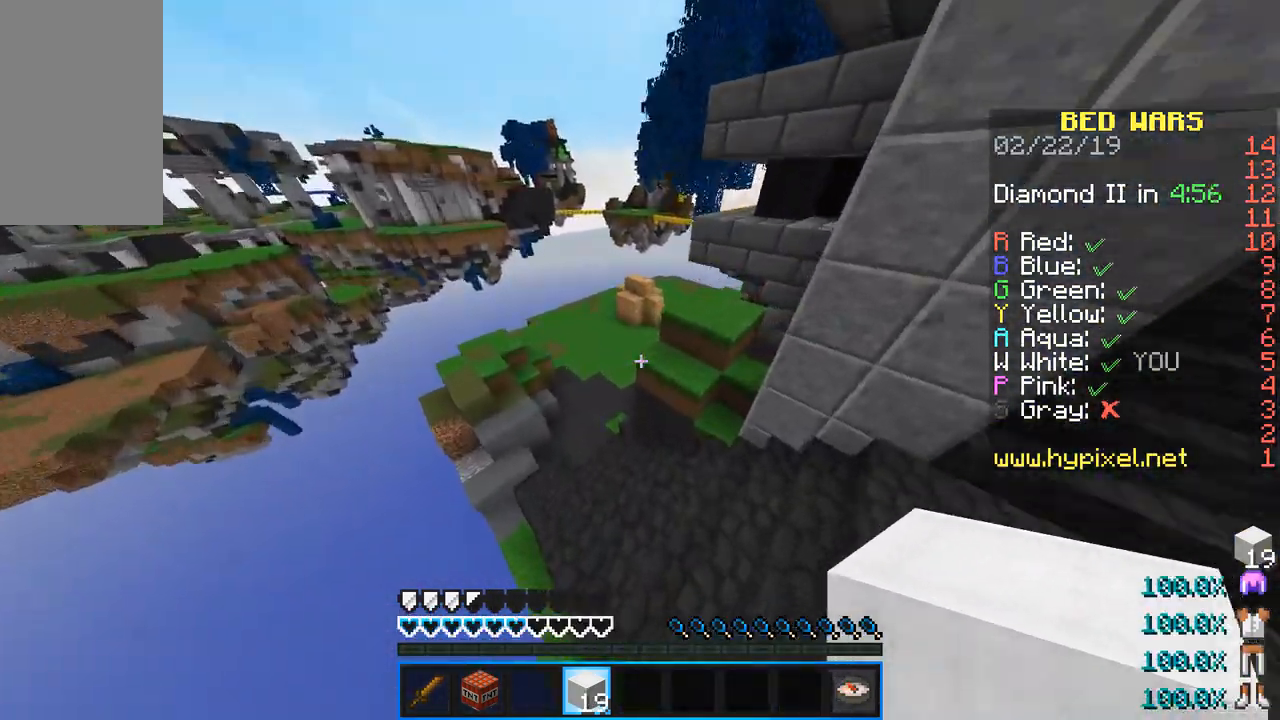
{"keys": ["d", "space", "w"], "mouse": [], "events": [[67, "d", "down"], [301, "d", "up"], [418, "d", "down"], [484, "space", "down"]]}
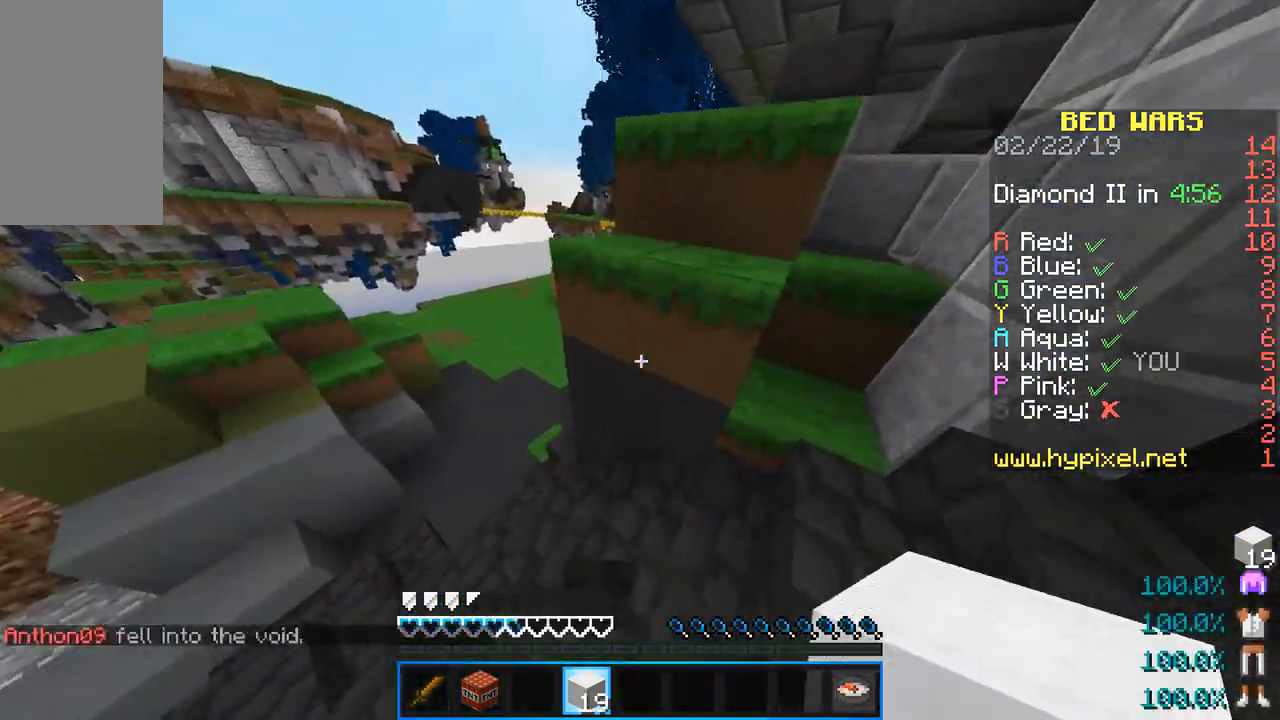
{"keys": ["space", "w"], "mouse": [], "events": [[50, "a", "down"], [83, "d", "up"], [250, "space", "up"], [317, "a", "up"], [350, "w", "up"], [450, "space", "down"], [450, "w", "down"]]}
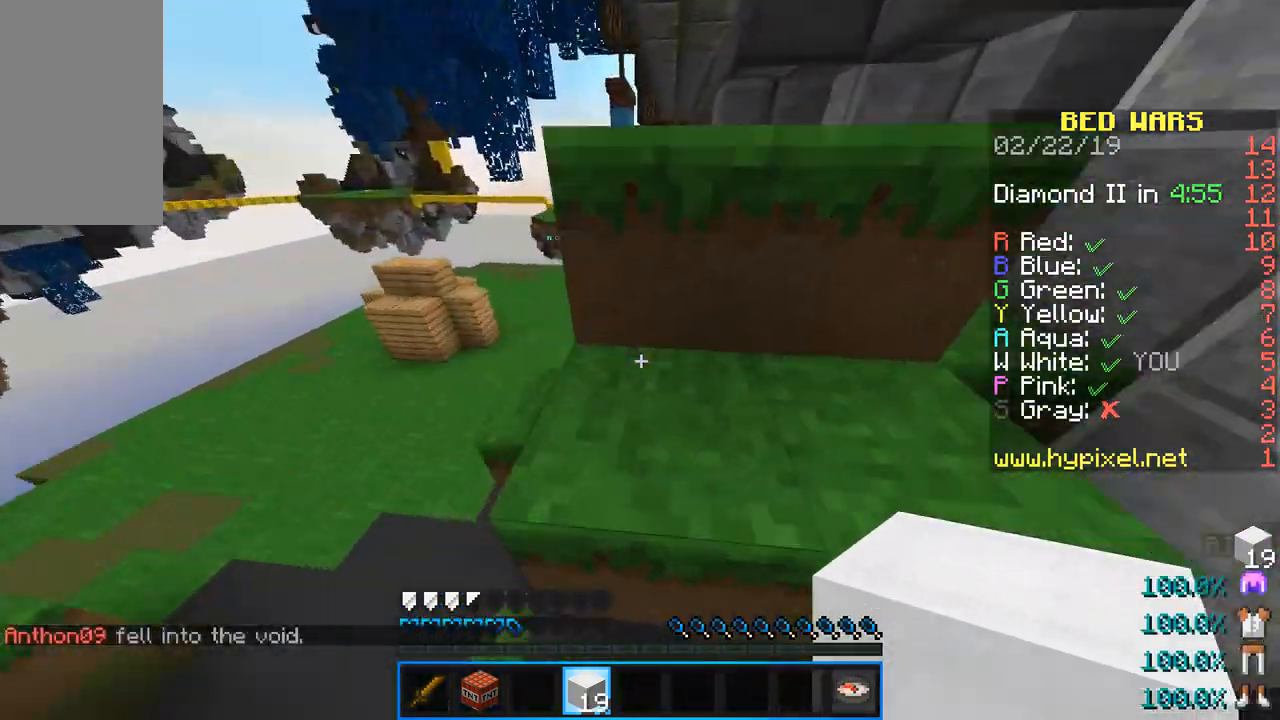
{"keys": ["w"], "mouse": [], "events": [[201, "a", "down"], [234, "space", "up"], [468, "a", "up"]]}
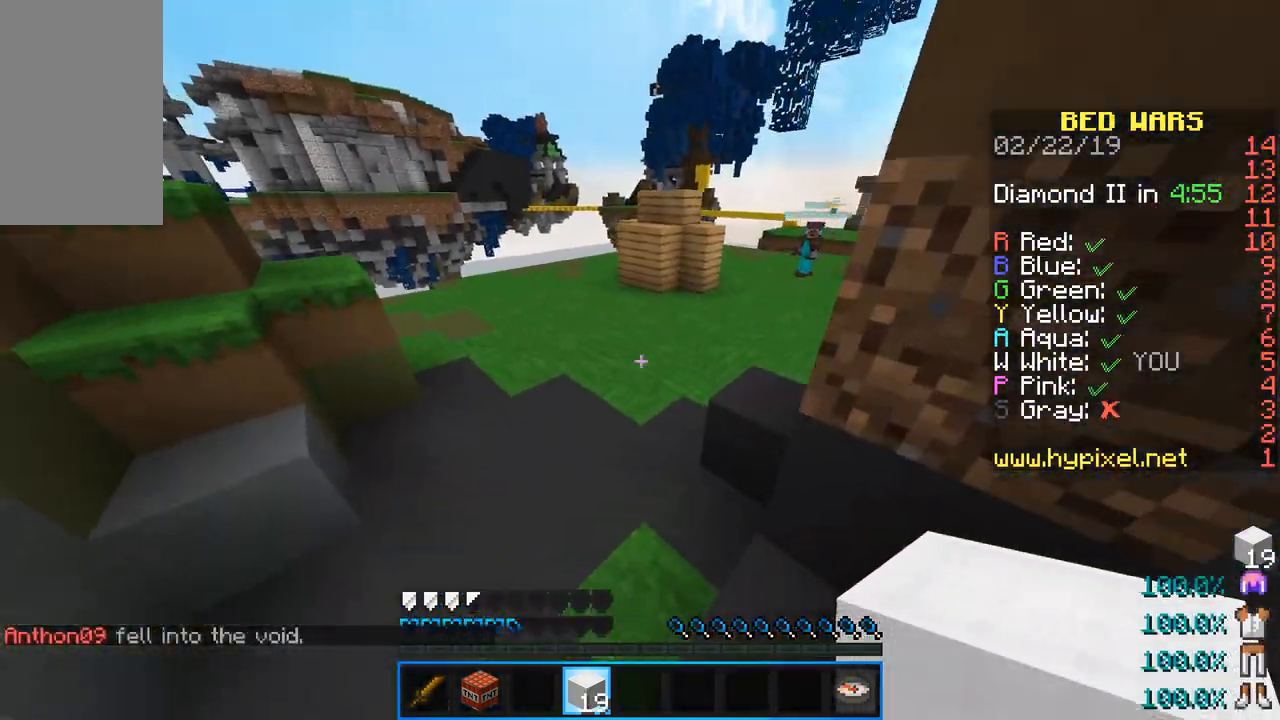
{"keys": ["space", "w"], "mouse": [], "events": [[133, "space", "down"]]}
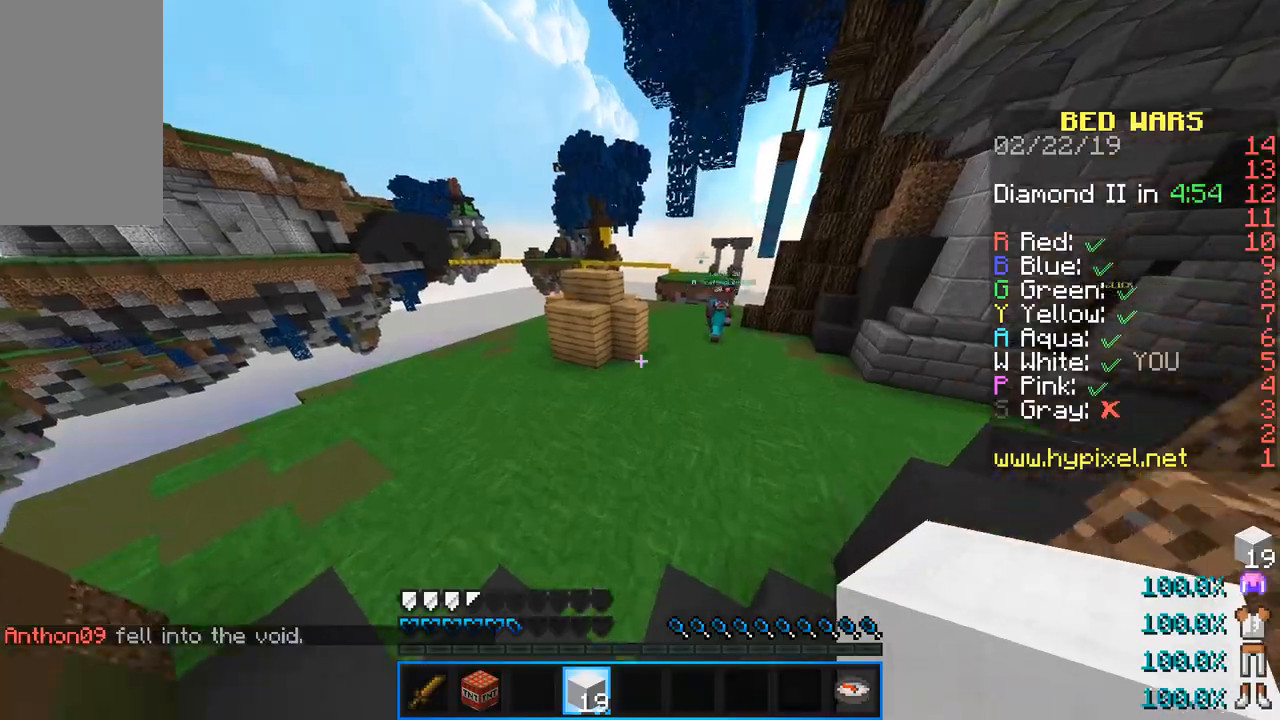
{"keys": ["d", "w"], "mouse": ["right"], "events": [[34, "space", "up"], [351, "d", "down"], [401, "mouse_right", "down"]]}
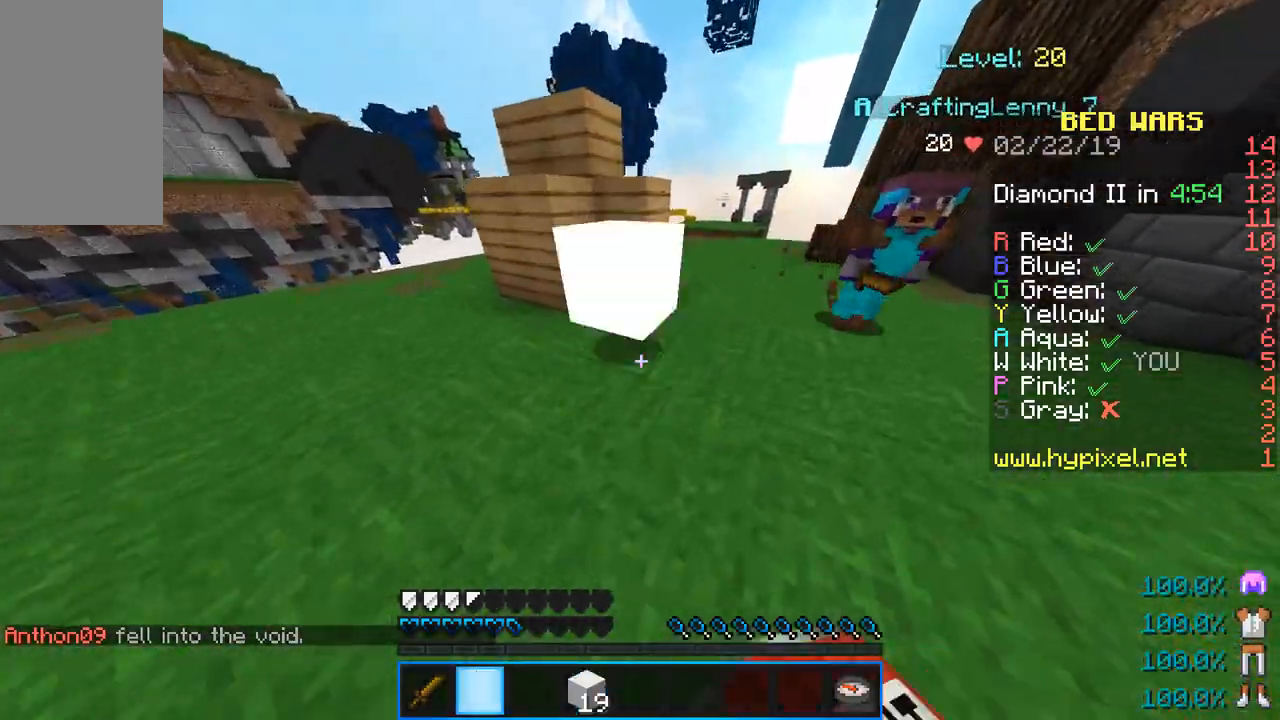
{"keys": ["d", "w"], "mouse": ["left"], "events": [[83, "mouse_right", "up"], [250, "mouse_left", "down"], [267, "mouse_right", "down"], [350, "mouse_right", "up"], [417, "mouse_right", "down"], [484, "mouse_right", "up"]]}
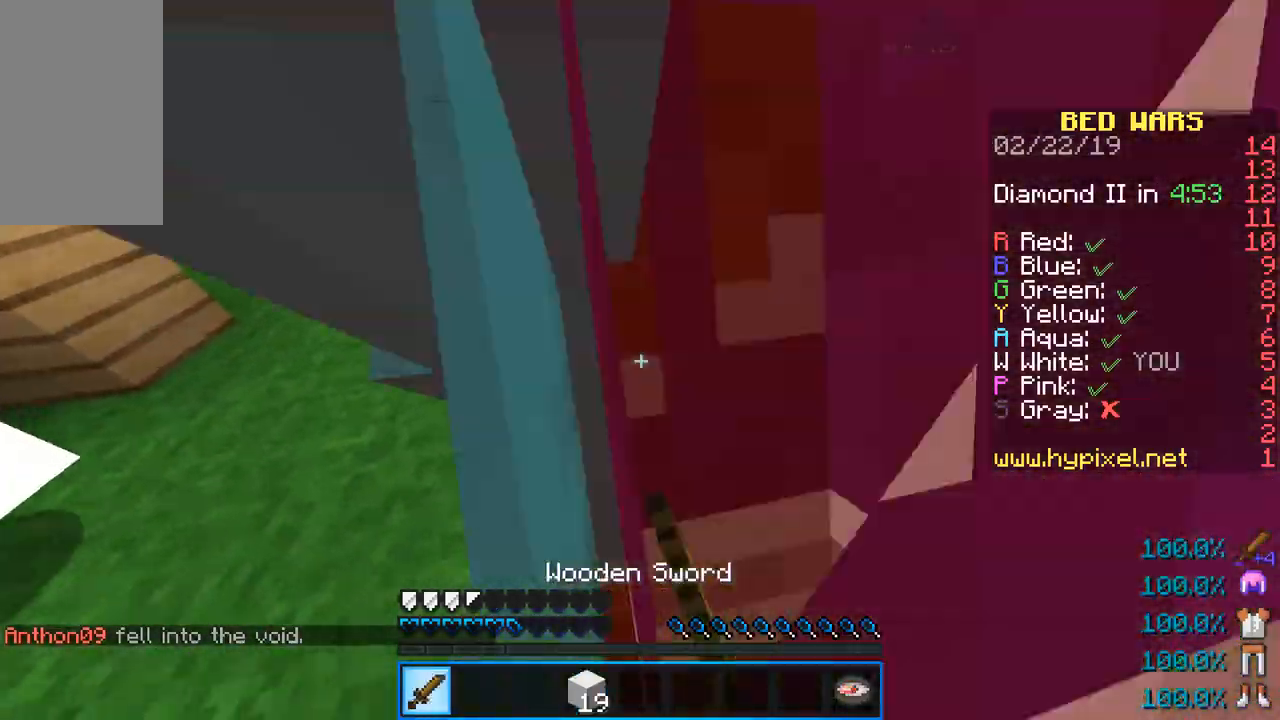
{"keys": ["d", "w"], "mouse": ["left"], "events": [[117, "a", "down"], [201, "d", "up"], [334, "d", "down"], [334, "mouse_left", "up"], [418, "a", "up"], [418, "mouse_left", "down"]]}
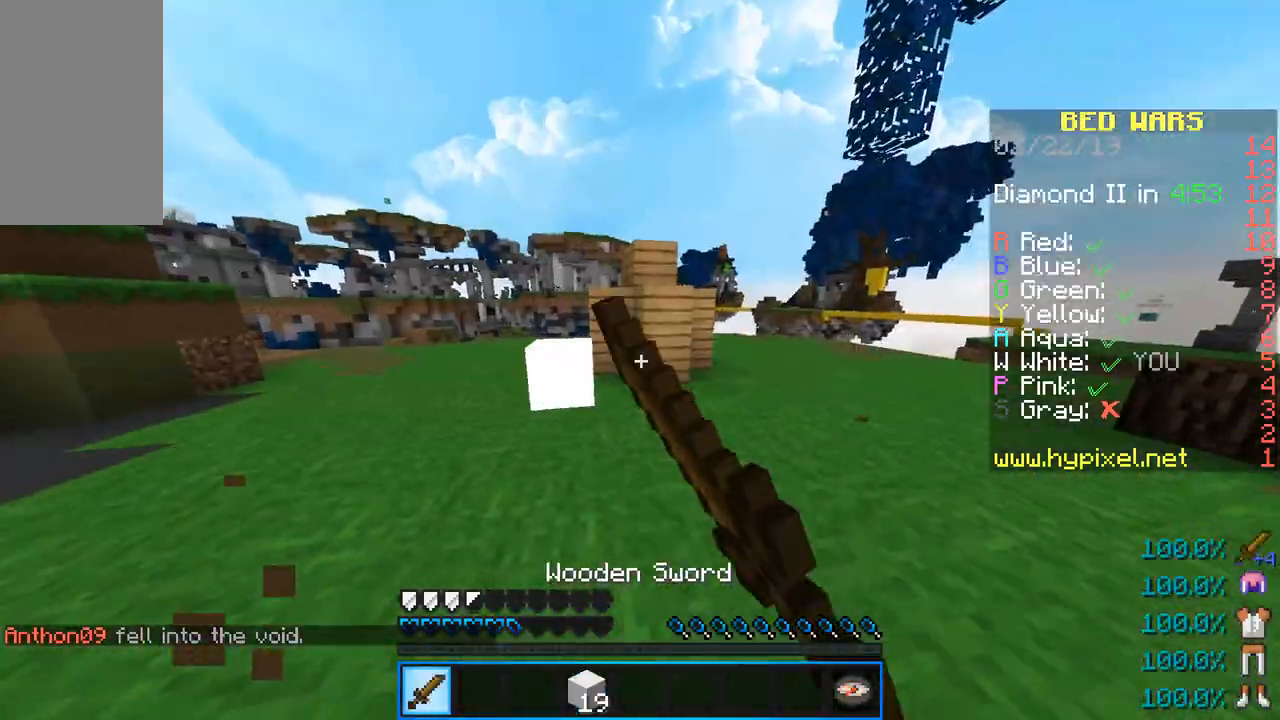
{"keys": ["d", "w"], "mouse": ["left"], "events": [[100, "a", "down"], [400, "mouse_left", "up"], [434, "a", "up"], [450, "mouse_left", "down"]]}
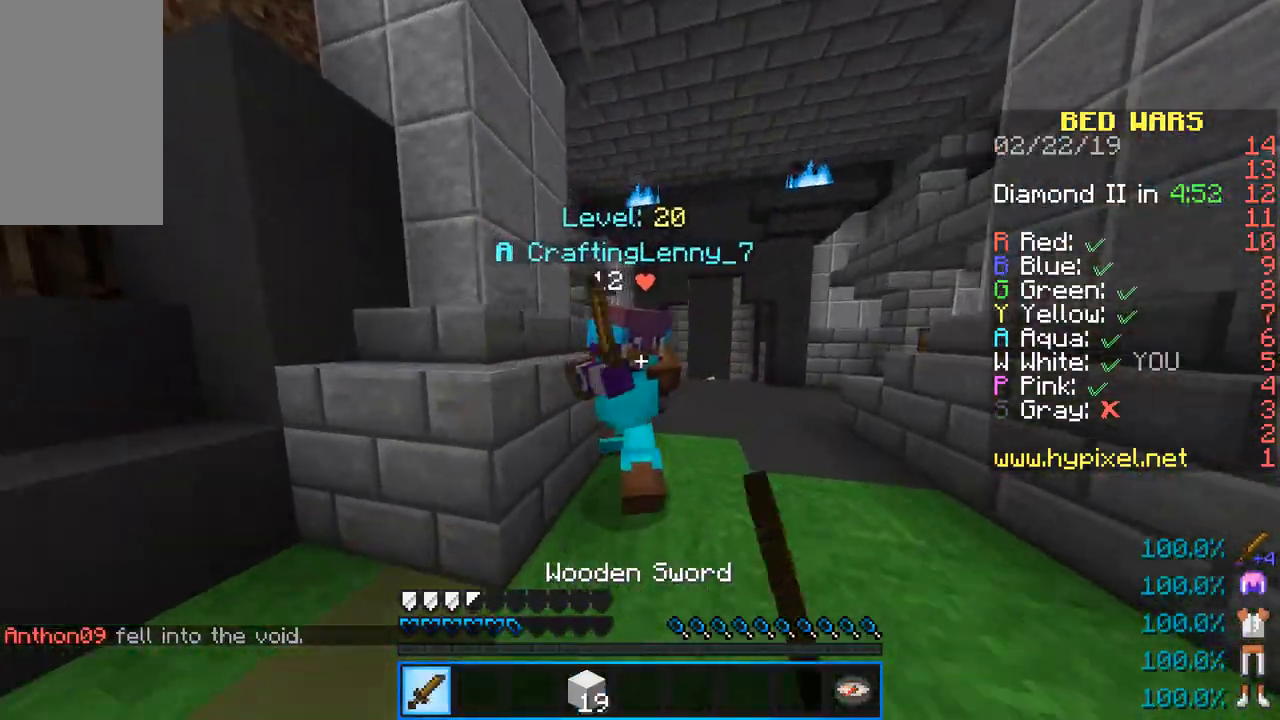
{"keys": ["d", "w"], "mouse": ["left"], "events": []}
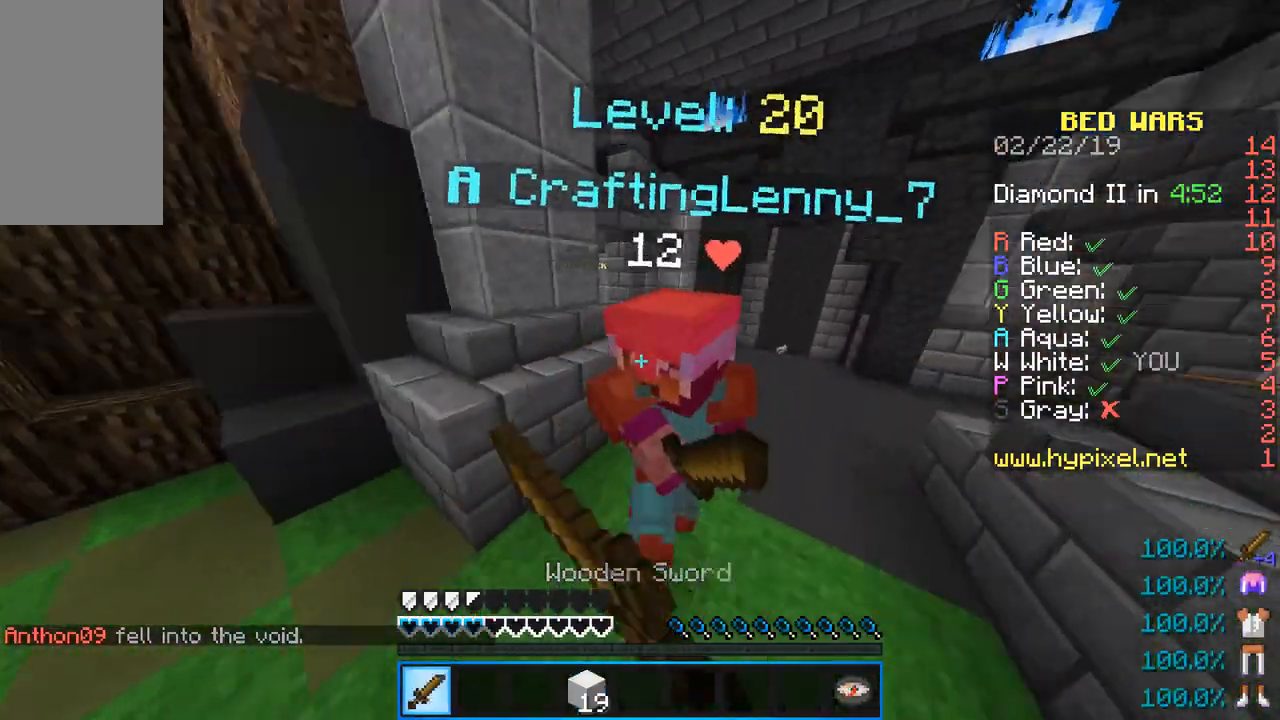
{"keys": ["a", "d", "w"], "mouse": ["left"], "events": [[167, "mouse_left", "up"], [200, "mouse_left", "down"], [267, "a", "down"]]}
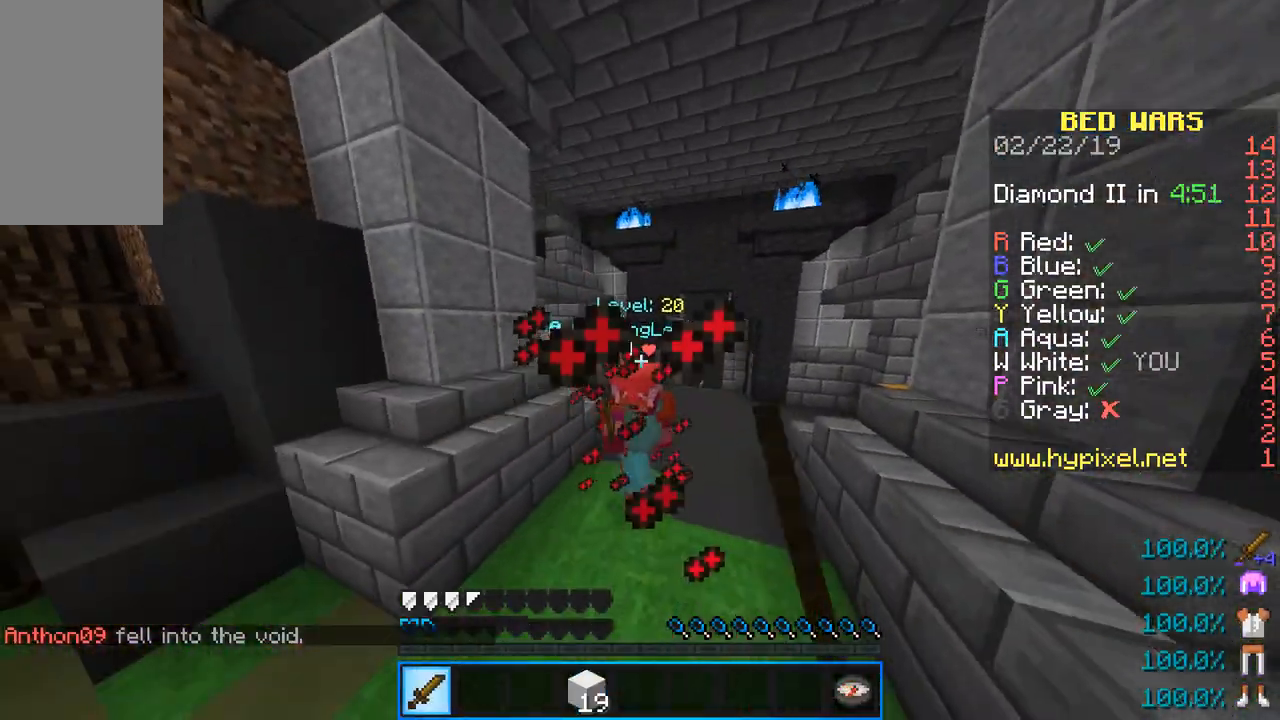
{"keys": ["a", "w"], "mouse": [], "events": [[167, "d", "up"], [184, "mouse_left", "up"]]}
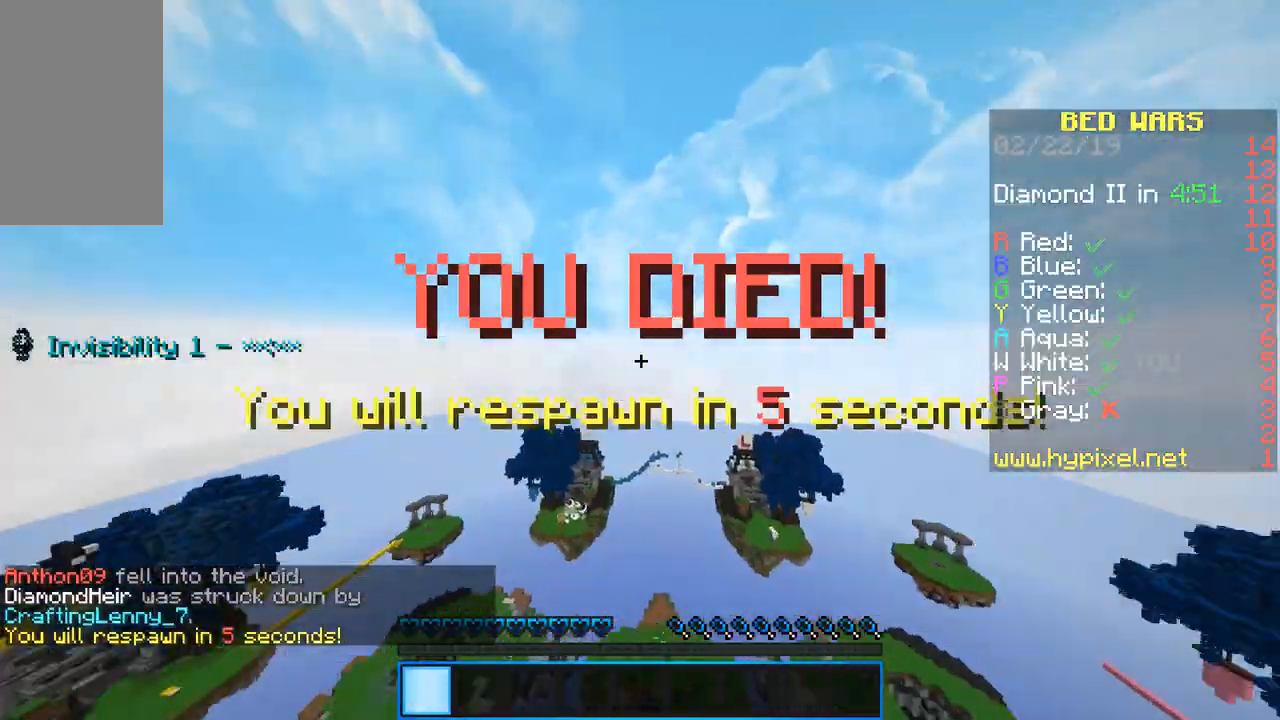
{"keys": ["w"], "mouse": [], "events": [[200, "a", "up"]]}
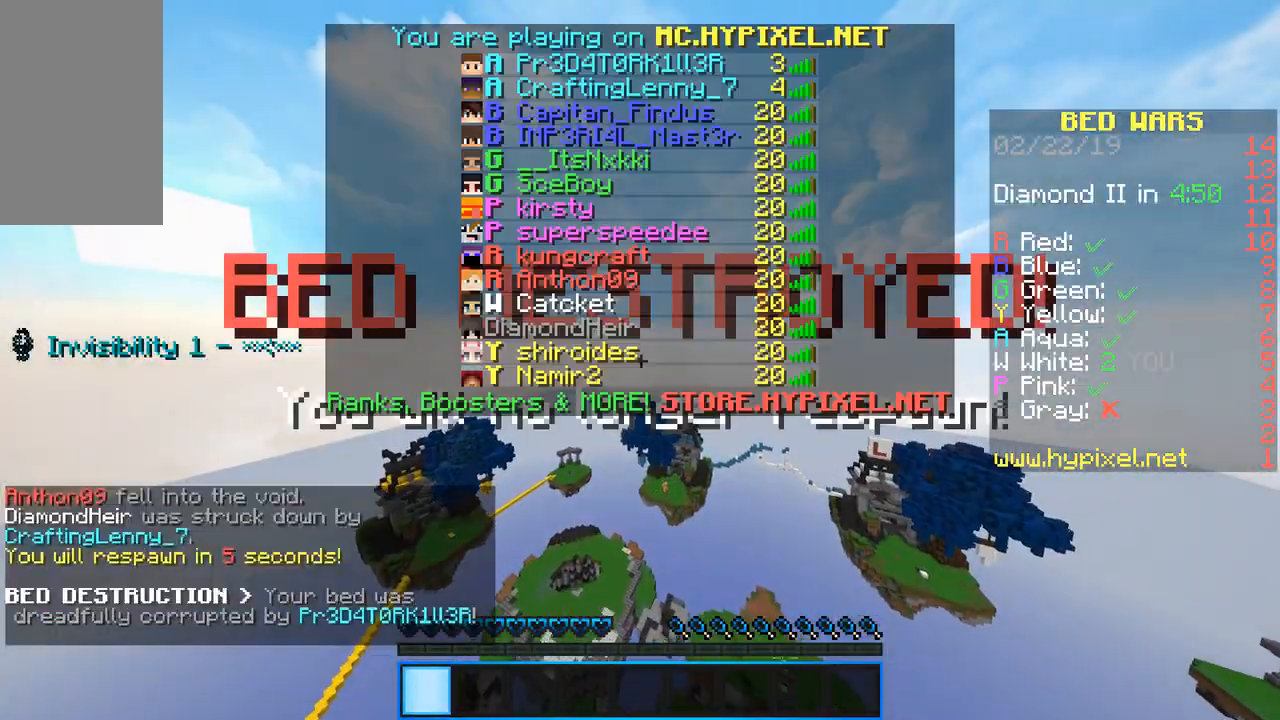
{"keys": ["w"], "mouse": [], "events": []}
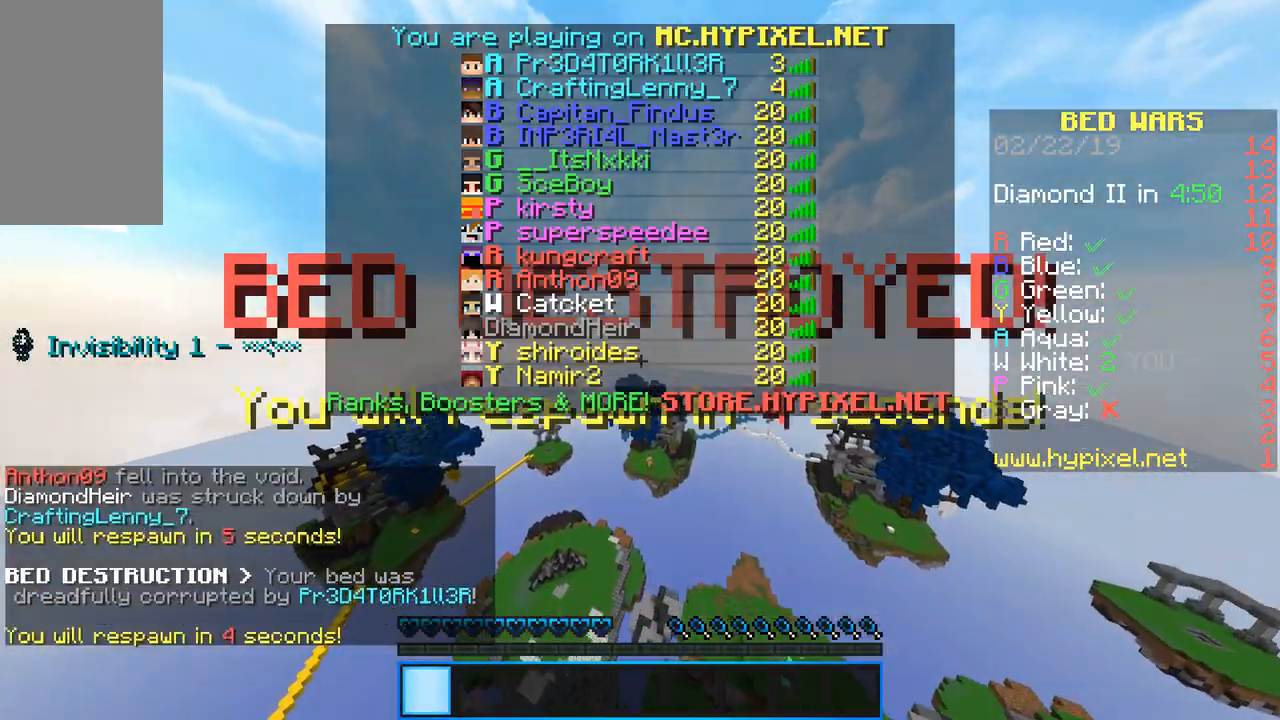
{"keys": ["a", "w"], "mouse": [], "events": [[183, "a", "down"]]}
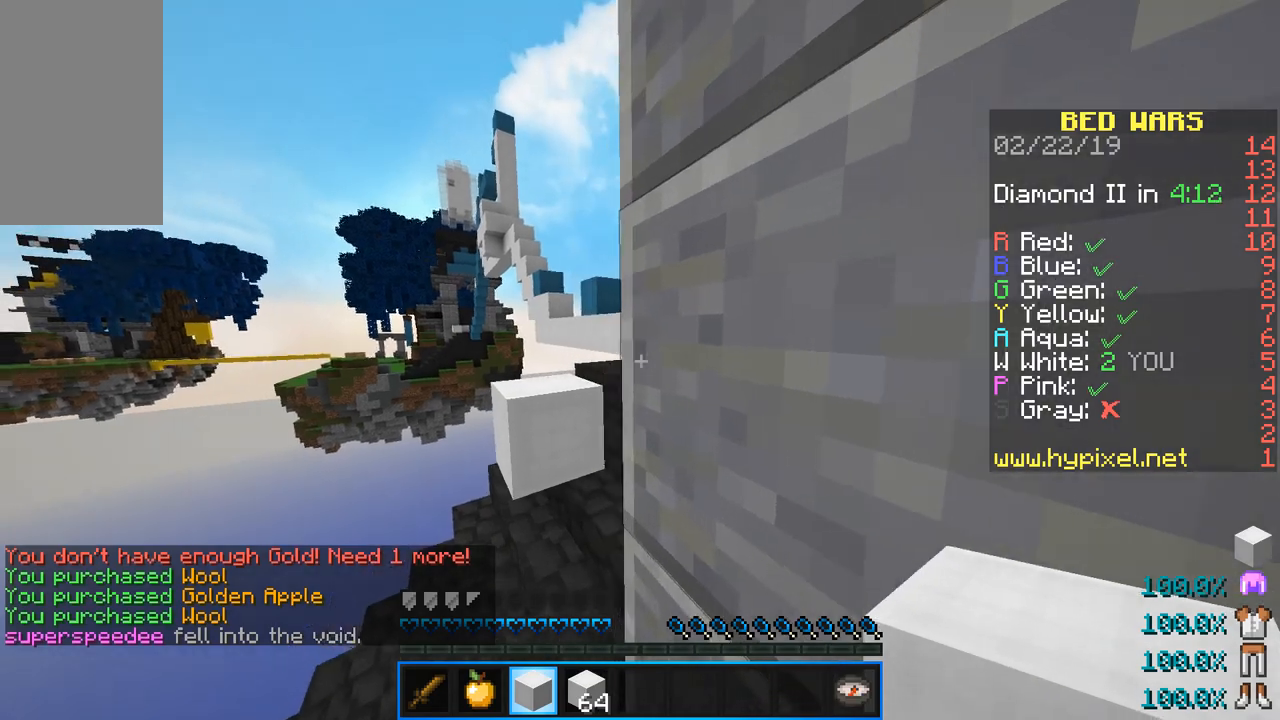
{"keys": ["d", "w"], "mouse": [], "events": [[217, "a", "up"], [217, "d", "down"]]}
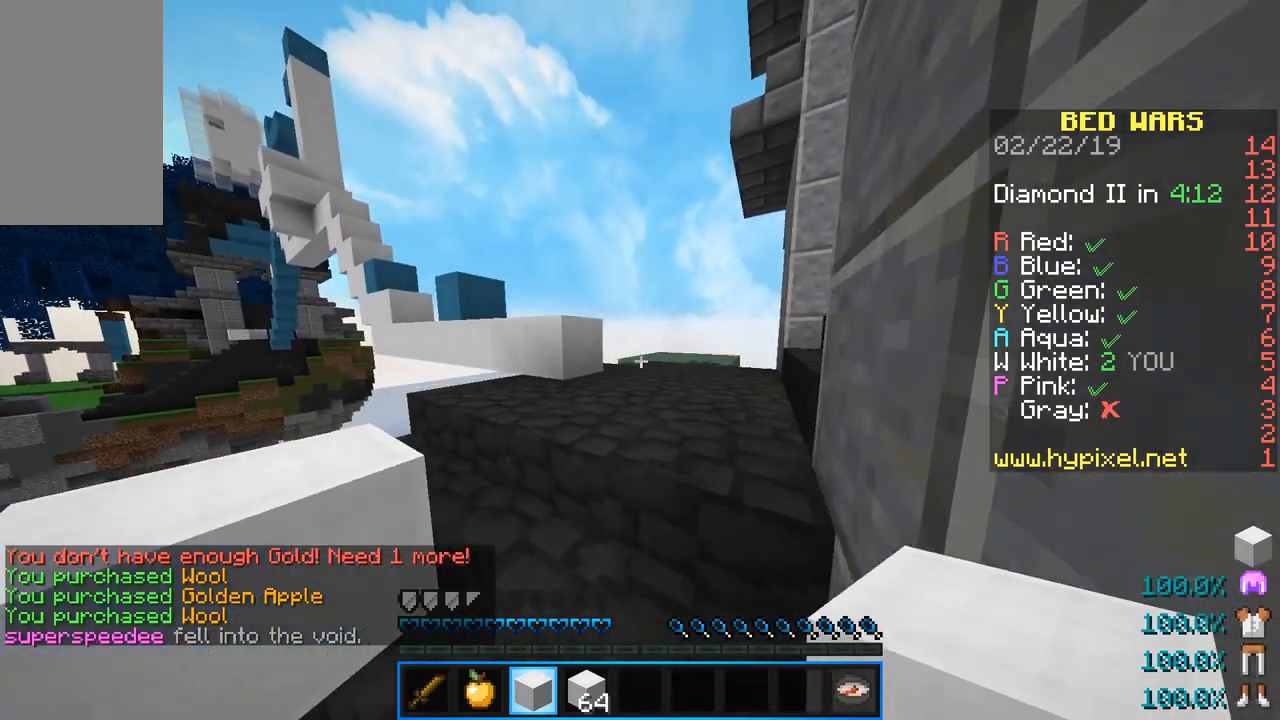
{"keys": ["w"], "mouse": [], "events": [[334, "d", "up"]]}
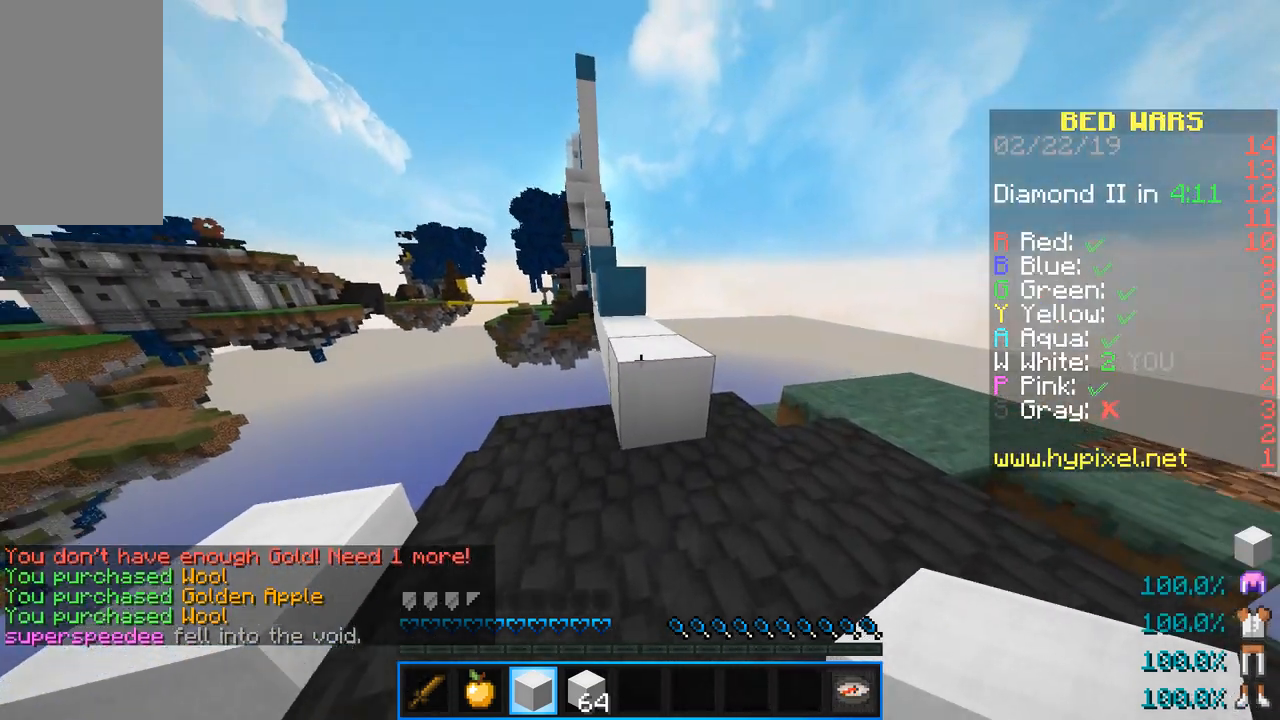
{"keys": ["space", "w"], "mouse": [], "events": [[67, "space", "down"], [284, "space", "up"], [418, "space", "down"]]}
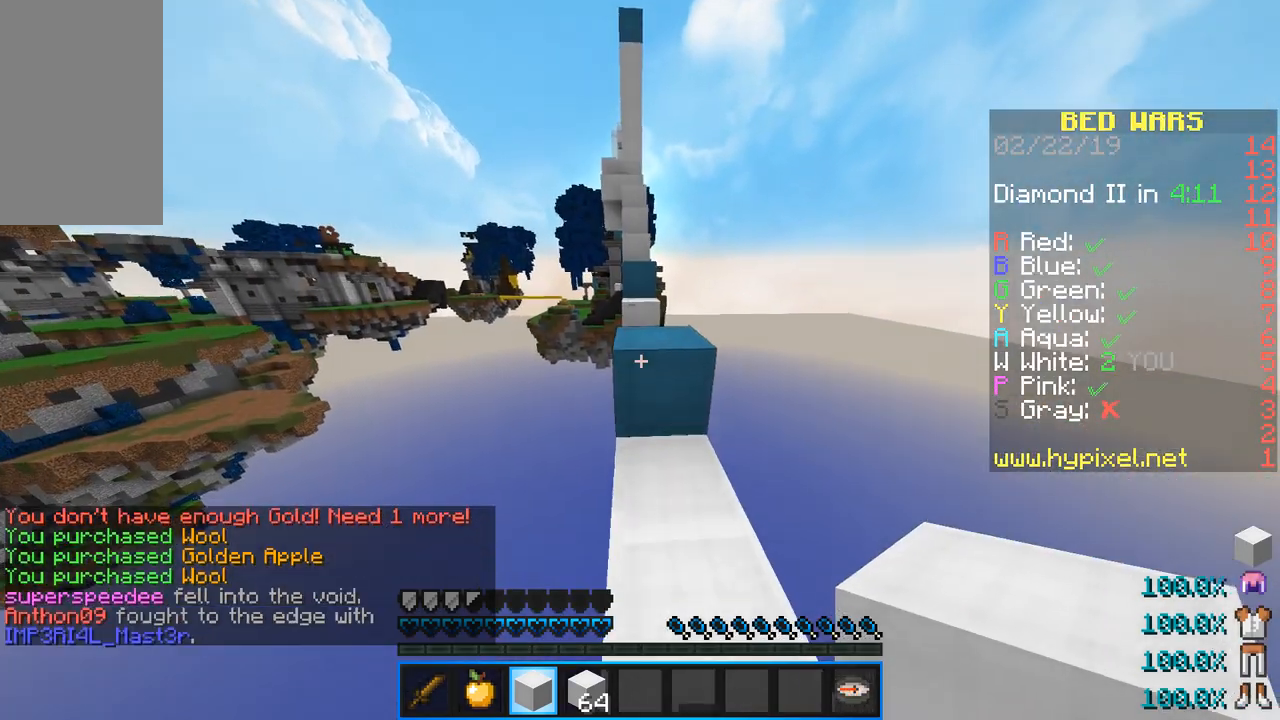
{"keys": ["space", "w"], "mouse": ["right"], "events": [[133, "space", "up"], [400, "space", "down"], [467, "mouse_right", "down"]]}
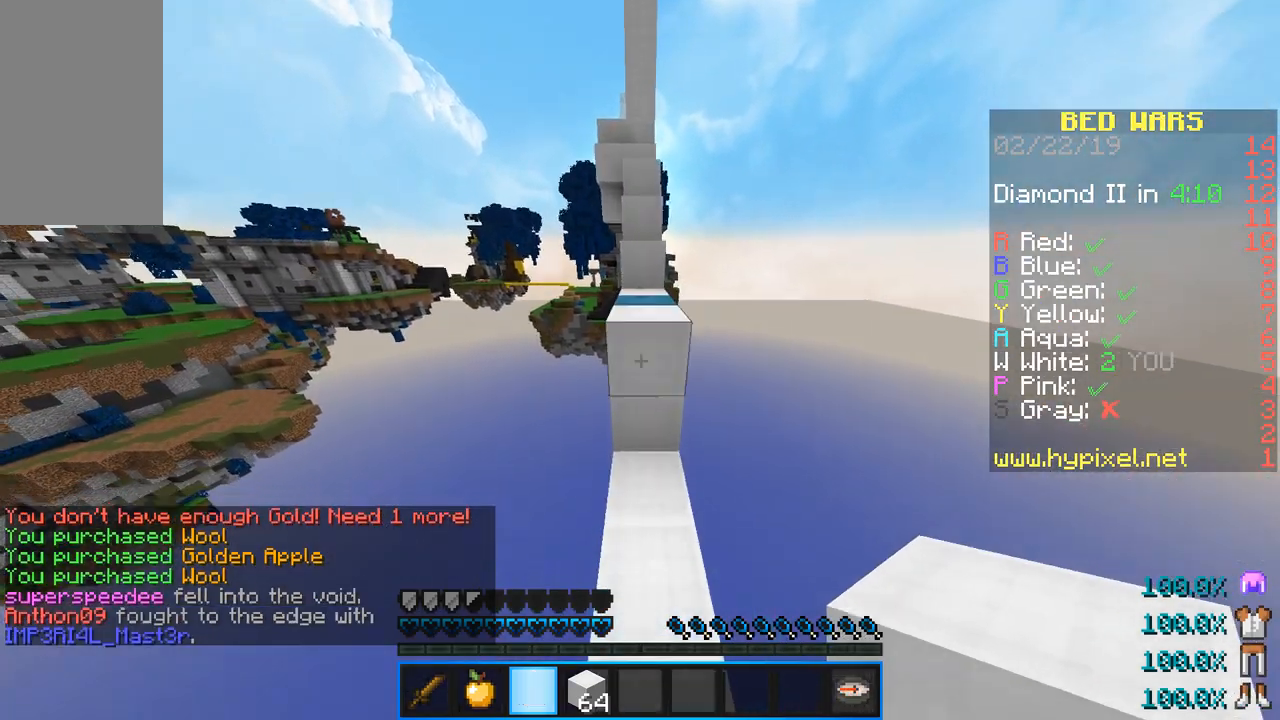
{"keys": ["space", "w"], "mouse": [], "events": [[151, "space", "up"], [184, "mouse_right", "up"], [367, "space", "down"]]}
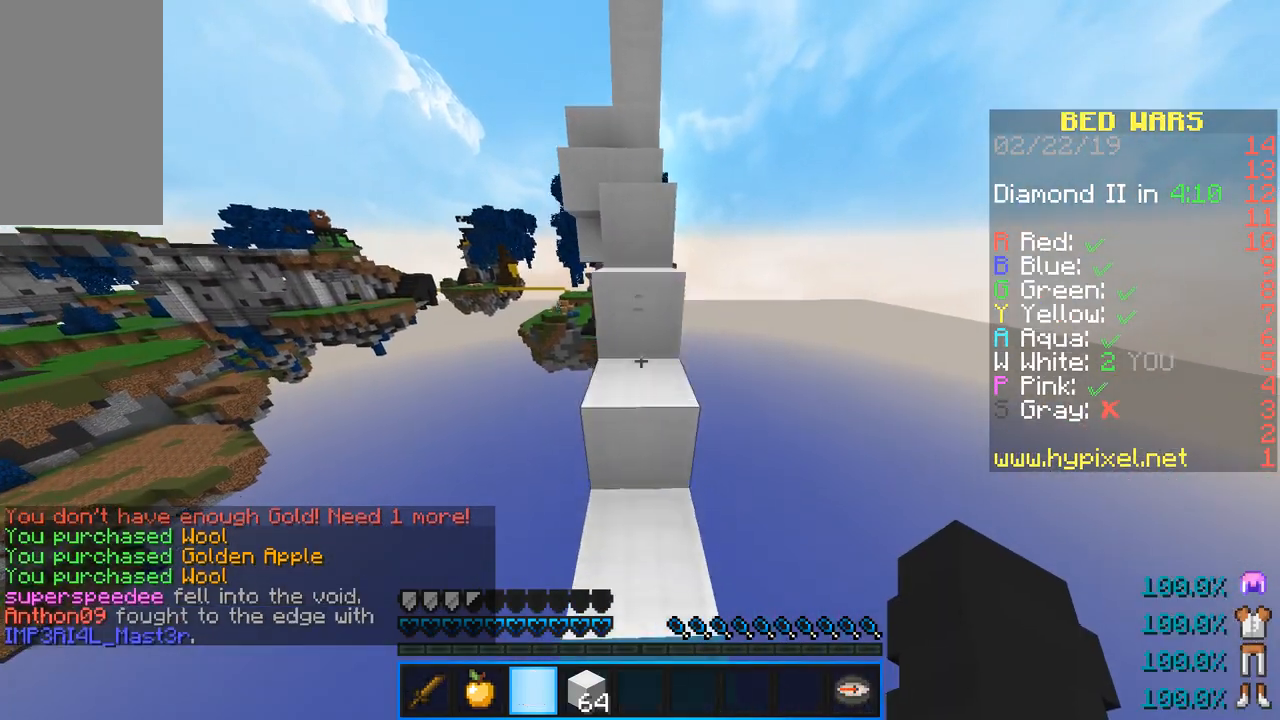
{"keys": ["space", "w"], "mouse": [], "events": [[83, "w", "up"], [117, "space", "up"], [300, "space", "down"], [350, "w", "down"]]}
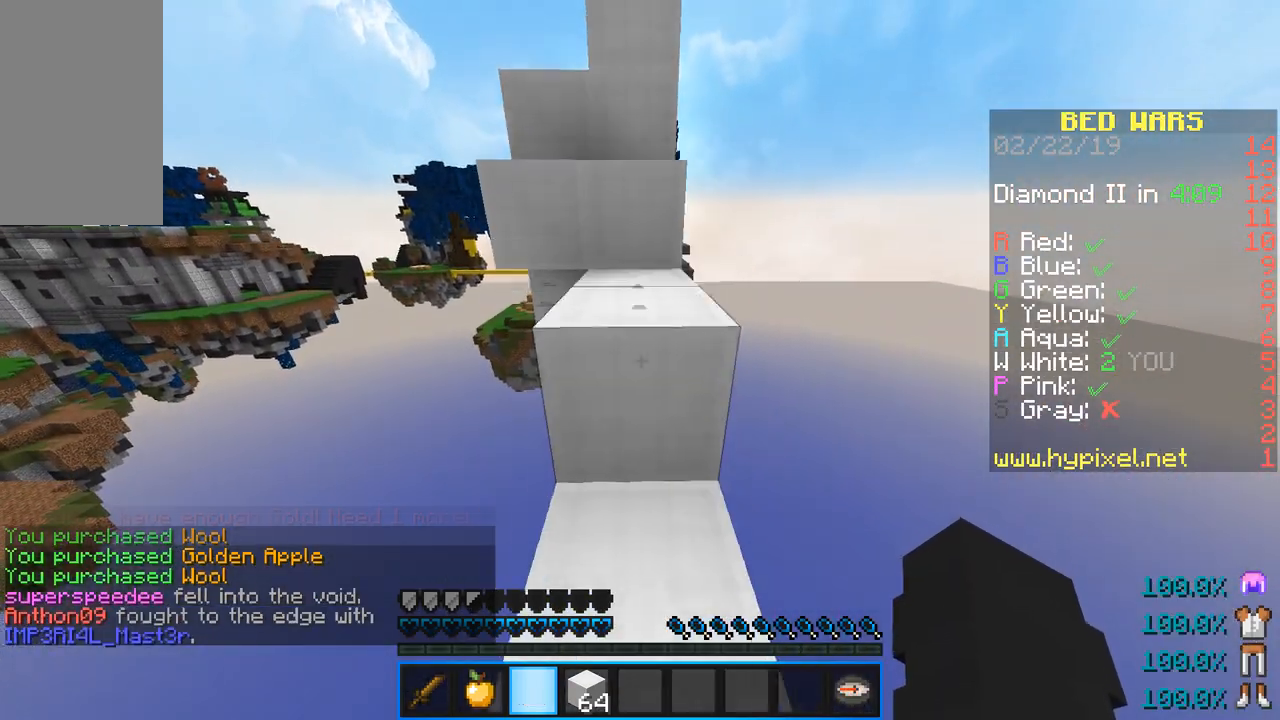
{"keys": ["space", "w"], "mouse": [], "events": [[84, "space", "up"], [251, "space", "down"]]}
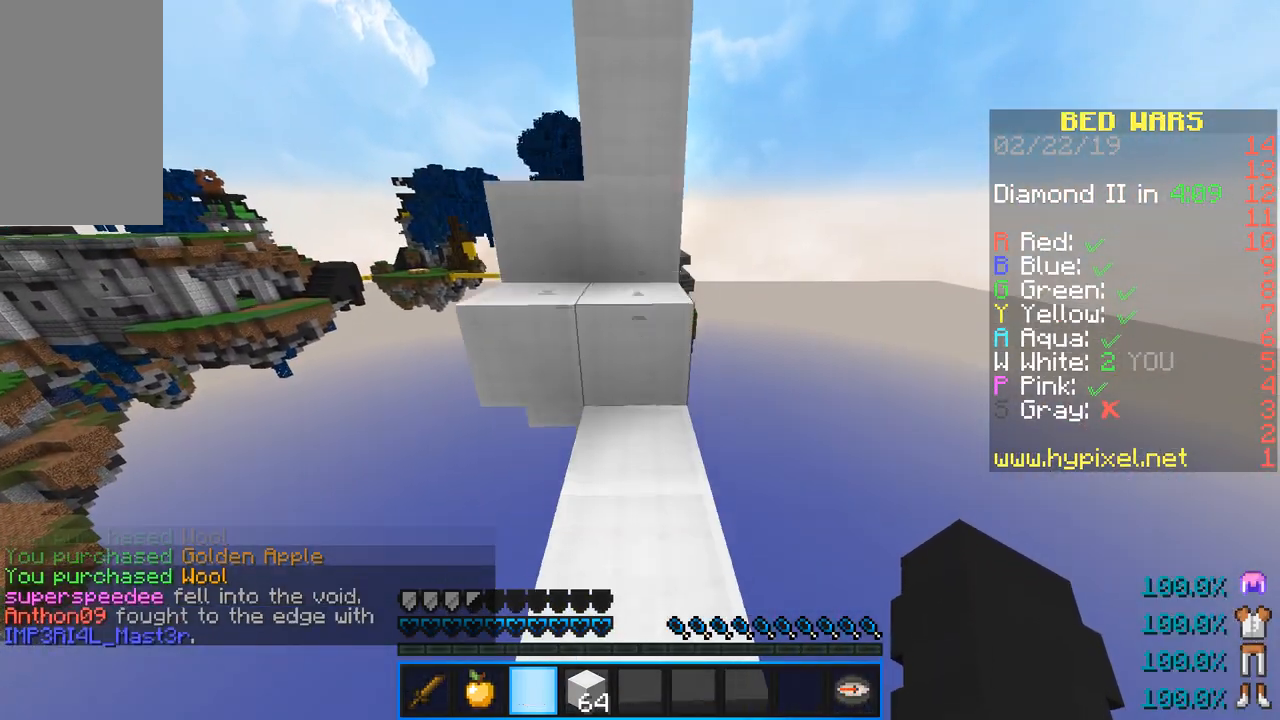
{"keys": ["a", "space", "w"], "mouse": [], "events": [[17, "space", "up"], [401, "space", "down"], [467, "a", "down"]]}
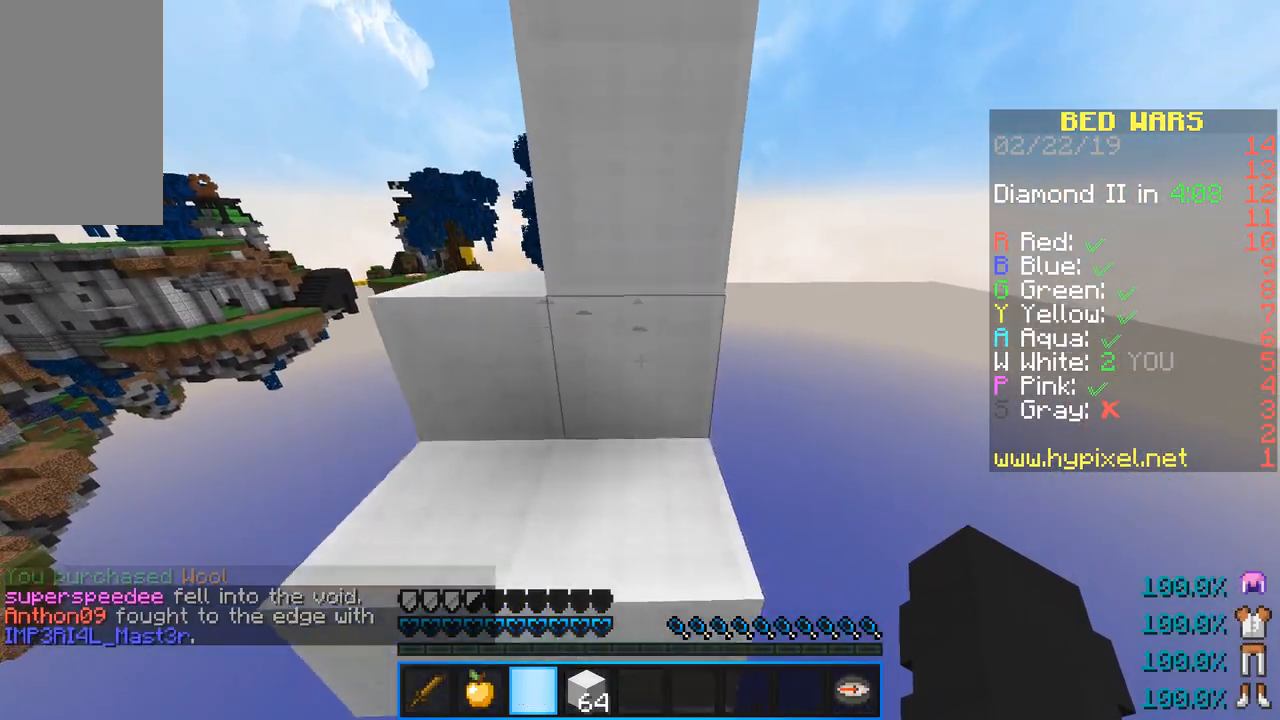
{"keys": ["a", "w"], "mouse": [], "events": [[183, "space", "up"]]}
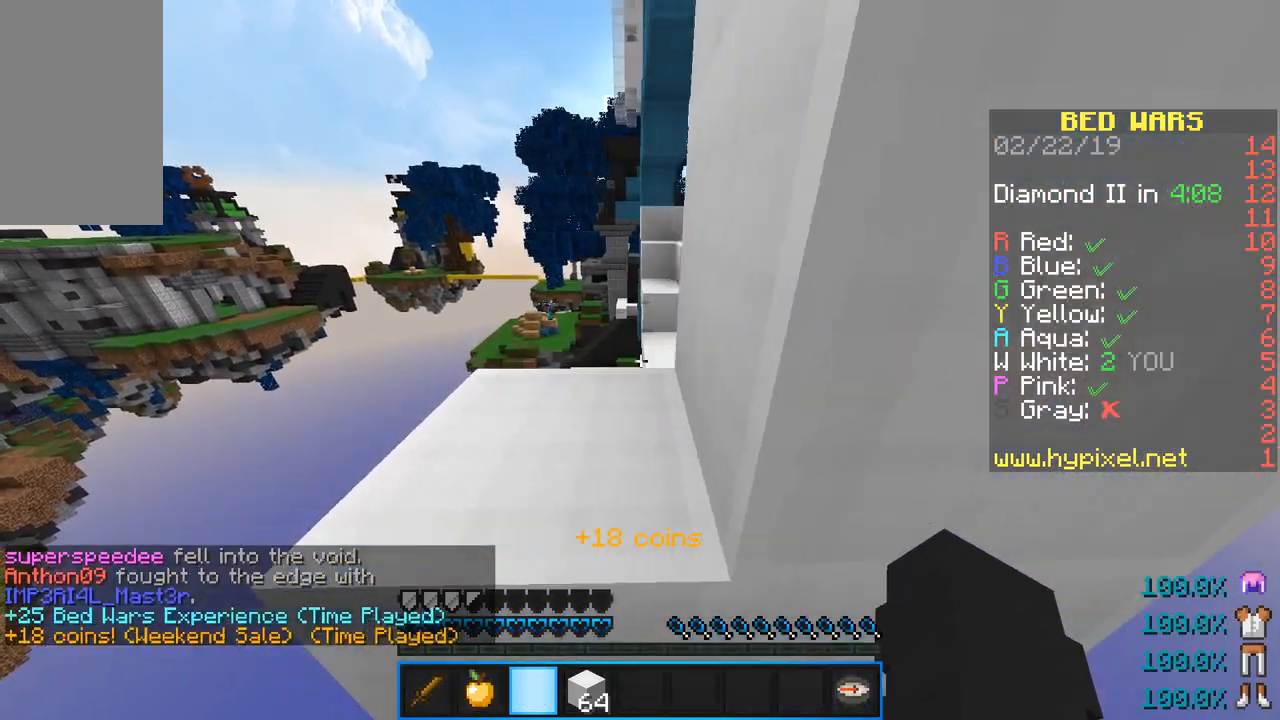
{"keys": ["w"], "mouse": [], "events": [[50, "a", "up"], [100, "space", "down"], [334, "space", "up"], [384, "w", "up"], [484, "w", "down"]]}
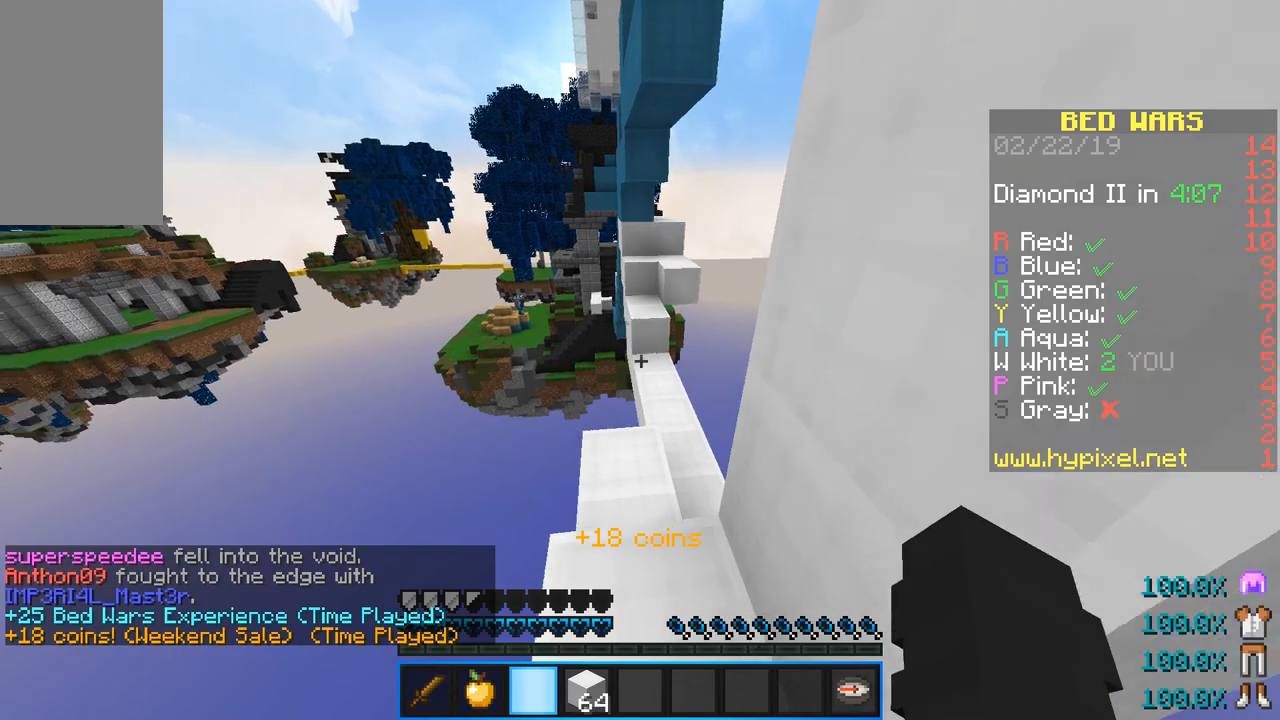
{"keys": ["w"], "mouse": [], "events": []}
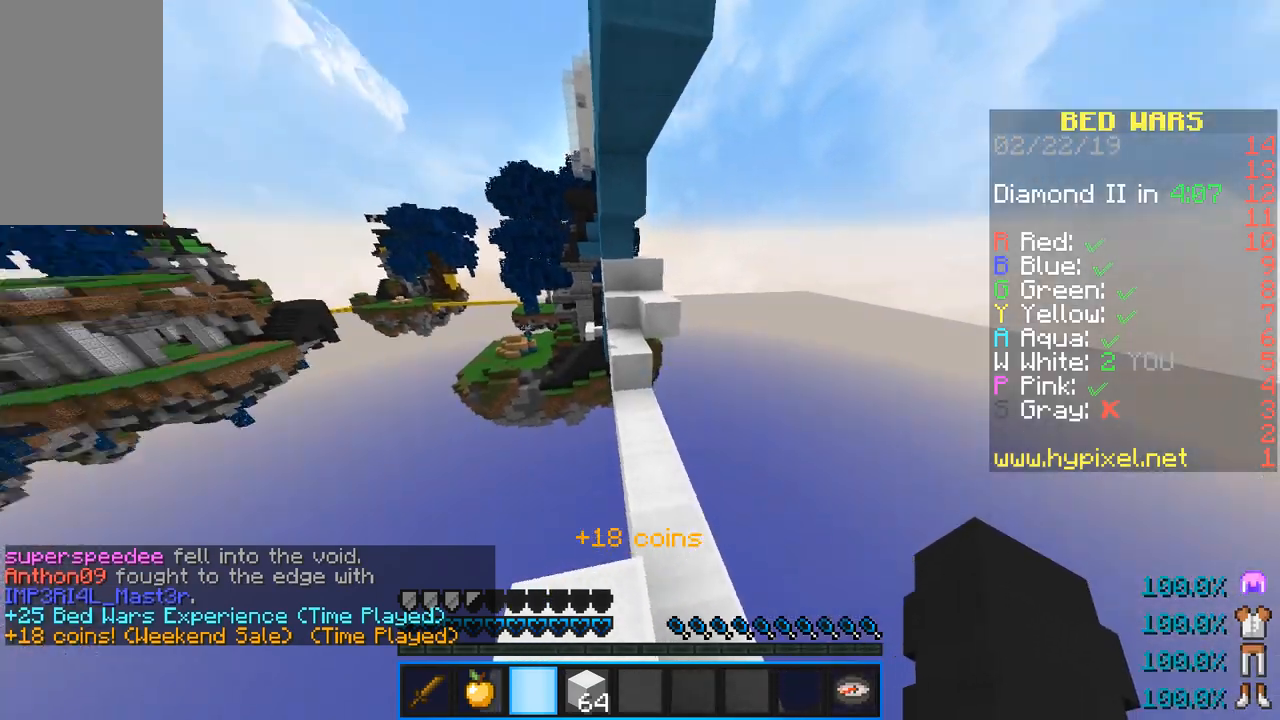
{"keys": ["w"], "mouse": ["right"], "events": [[484, "mouse_right", "down"]]}